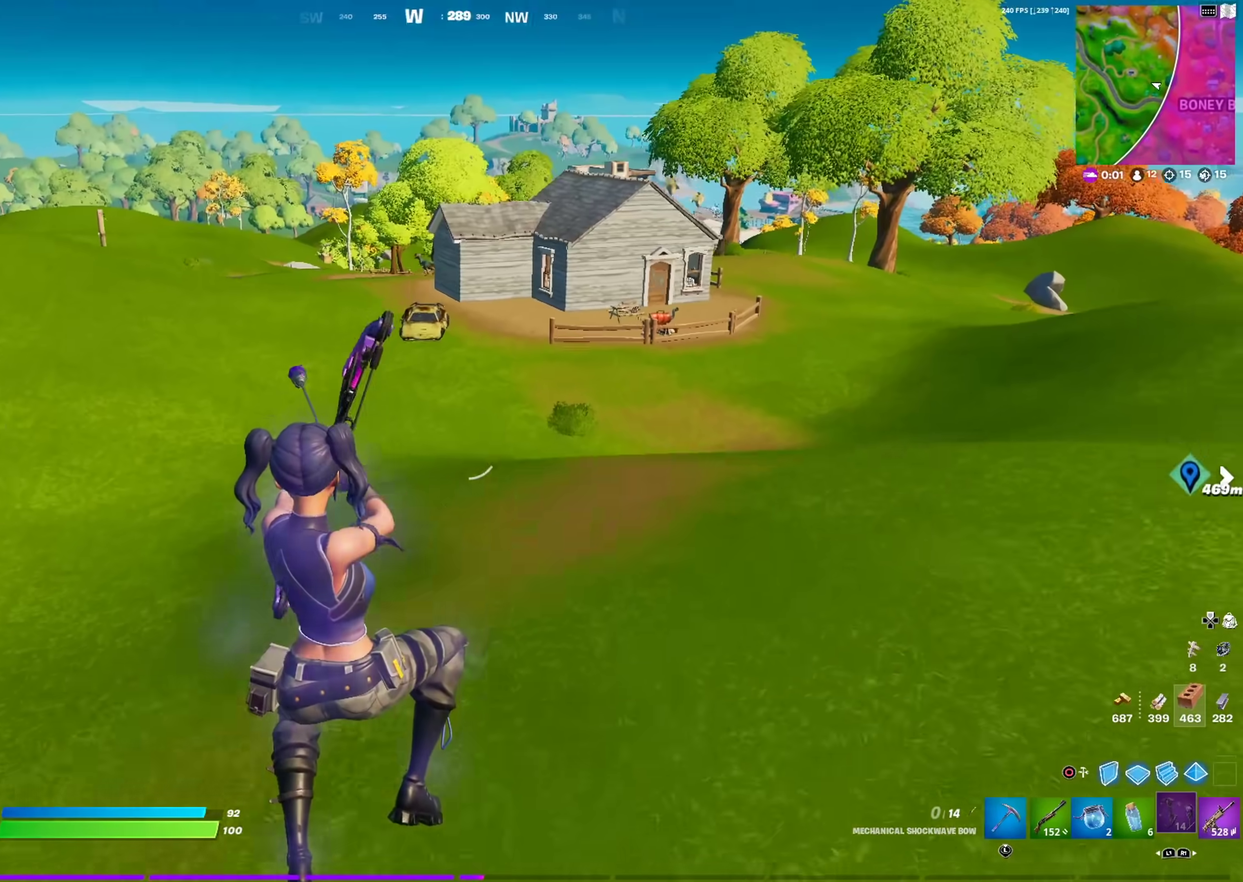
Gameplay with a controller (PlayStation layout); each line is a JSON object with the inputs held at the frame after it (dt_ms = milliseconds from this image to that frame). "events" lists button and stick changes between this image and that frame as [ms after this image, input, new state], when the widget could be followed in between. This document gives stick clicks only as held states, not as events.
{"dt_ms": 300, "buttons": [], "left_stick": "right", "right_stick": "center", "events": [[100, "left_stick", "right"]]}
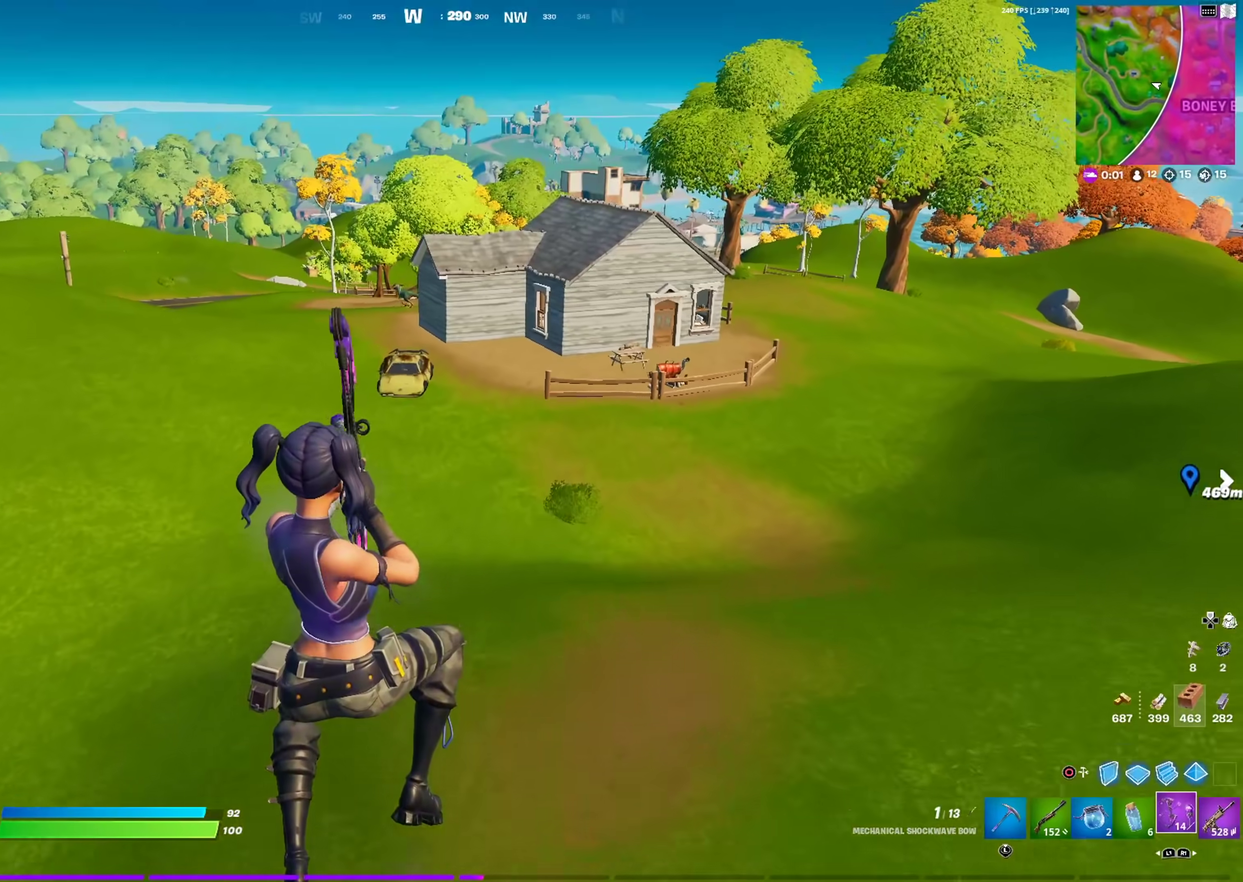
{"dt_ms": 501, "buttons": [], "left_stick": "up-left", "right_stick": "center", "events": [[284, "left_stick", "up-right"], [451, "left_stick", "up"], [501, "left_stick", "up-left"]]}
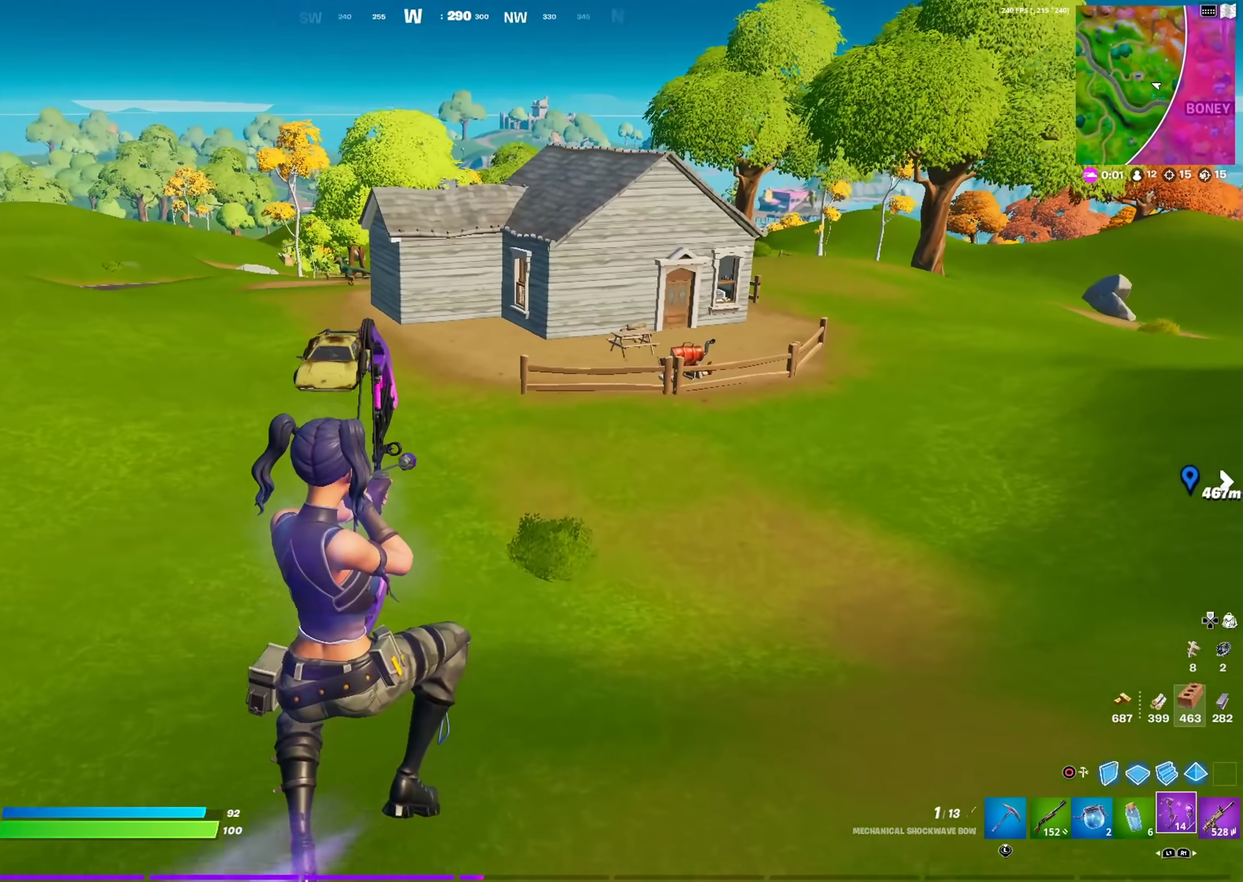
{"dt_ms": 400, "buttons": [], "left_stick": "up-left", "right_stick": "center", "events": []}
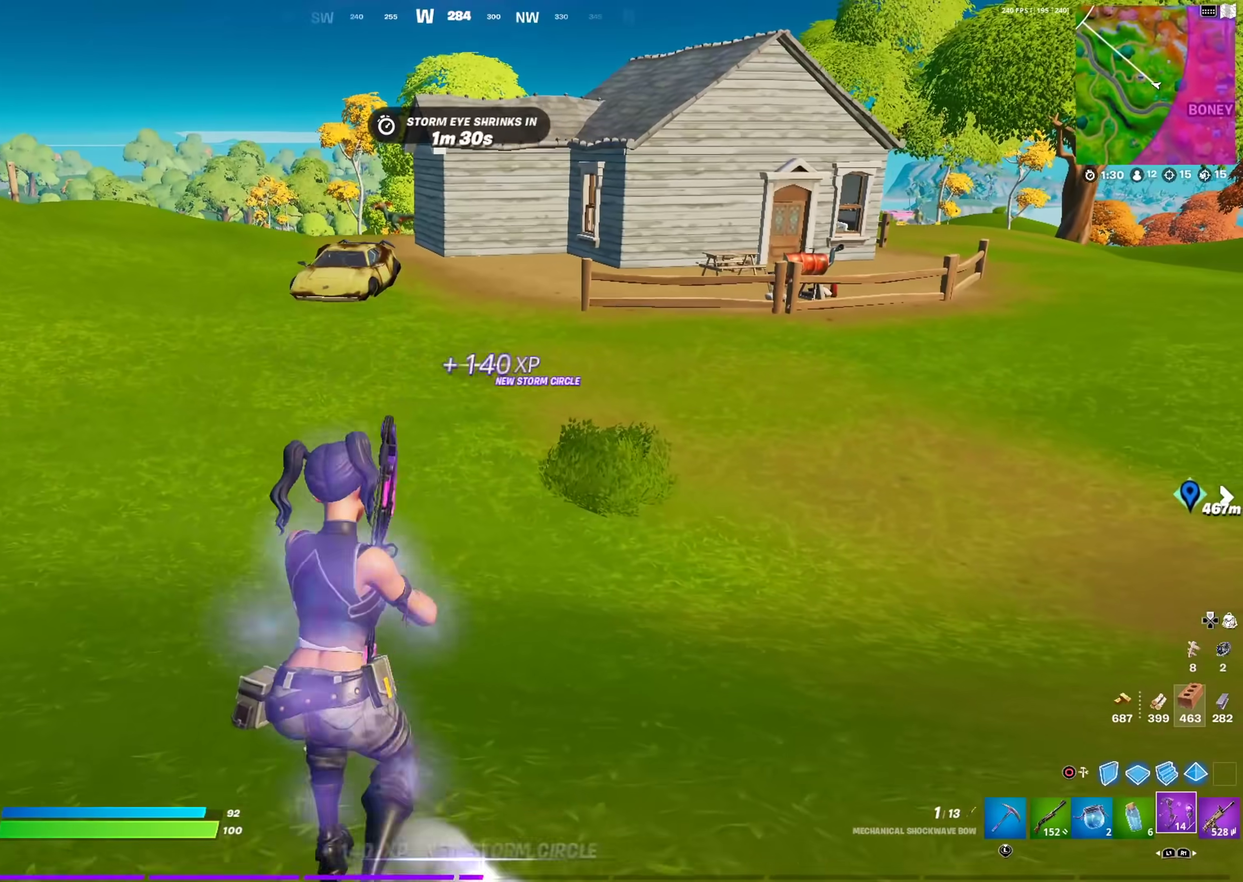
{"dt_ms": 601, "buttons": [], "left_stick": "up", "right_stick": "center", "events": [[434, "right_stick", "up"], [534, "left_stick", "up"], [534, "right_stick", "center"]]}
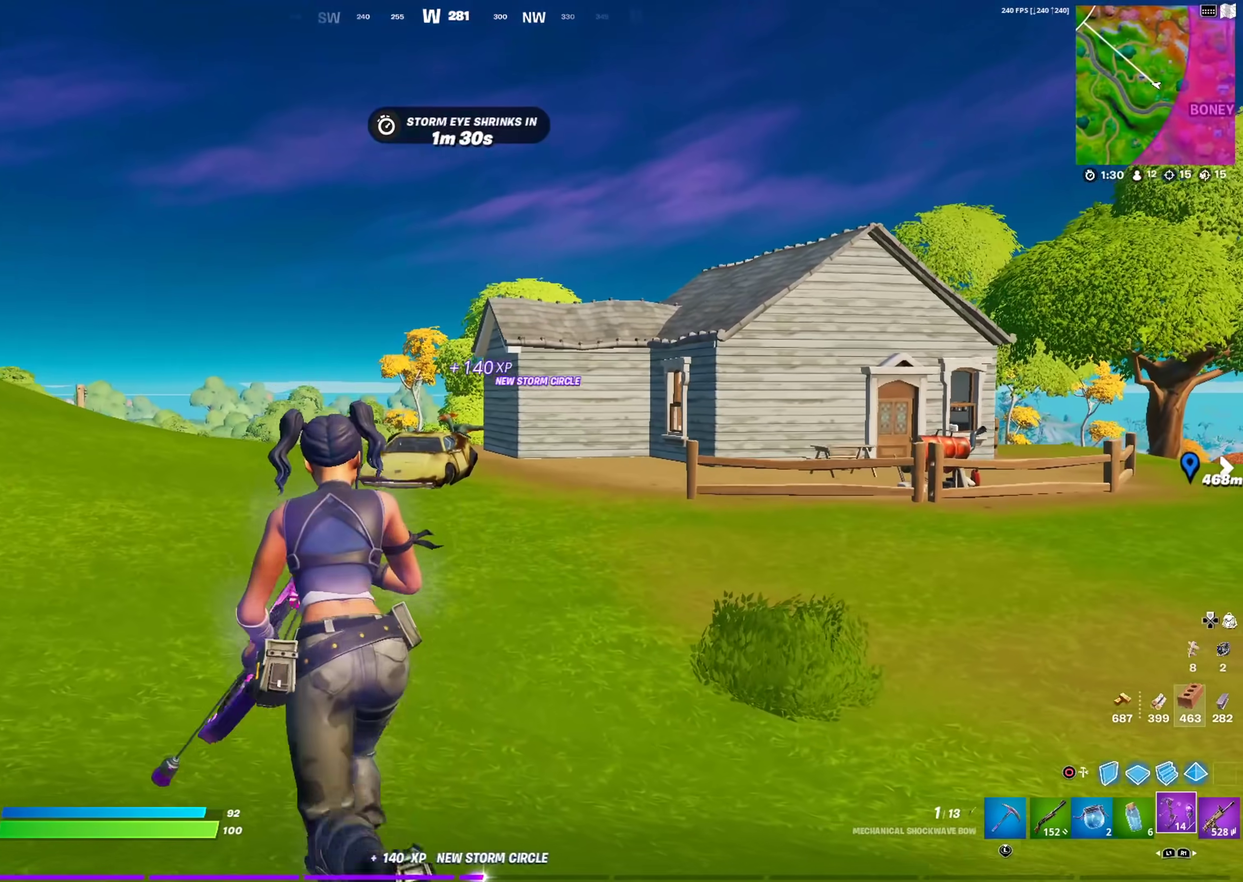
{"dt_ms": 500, "buttons": ["R2"], "left_stick": "up", "right_stick": "center", "events": [[100, "R2", "down"], [234, "right_stick", "down"], [317, "right_stick", "center"]]}
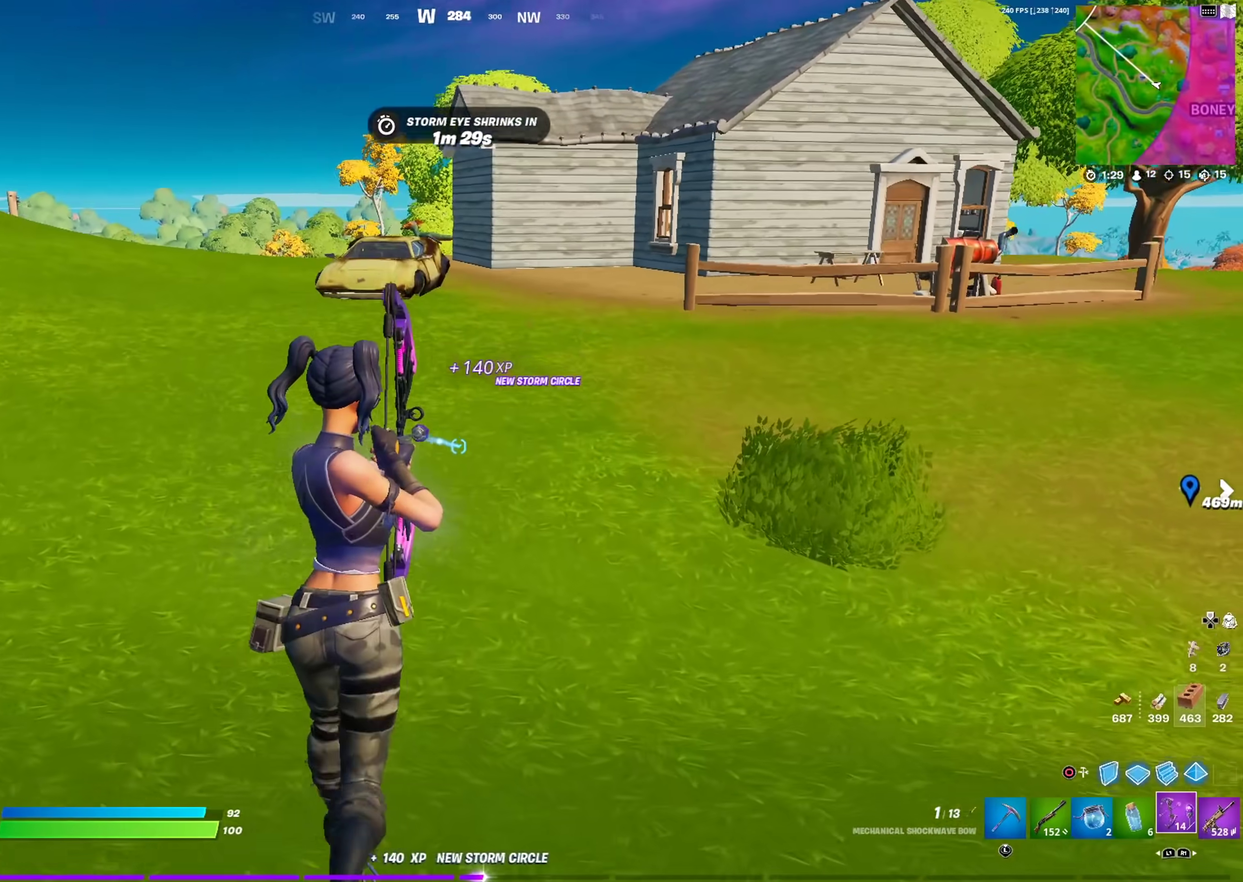
{"dt_ms": 301, "buttons": ["R2"], "left_stick": "up", "right_stick": "center", "events": [[51, "right_stick", "right"], [101, "right_stick", "center"]]}
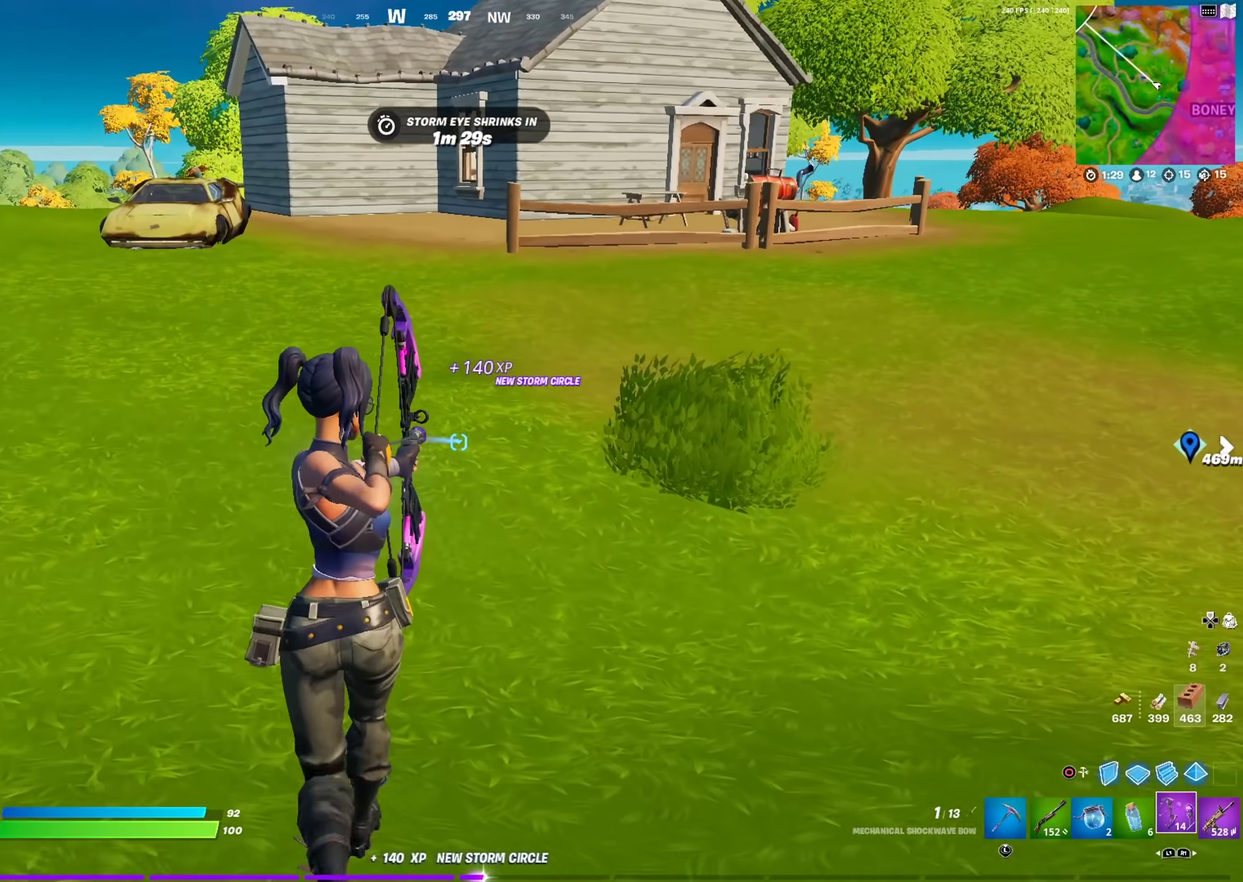
{"dt_ms": 901, "buttons": [], "left_stick": "up", "right_stick": "up", "events": [[83, "right_stick", "down"], [467, "right_stick", "center"], [534, "R2", "up"], [700, "right_stick", "up"], [717, "CROSS", "down"], [834, "CROSS", "up"]]}
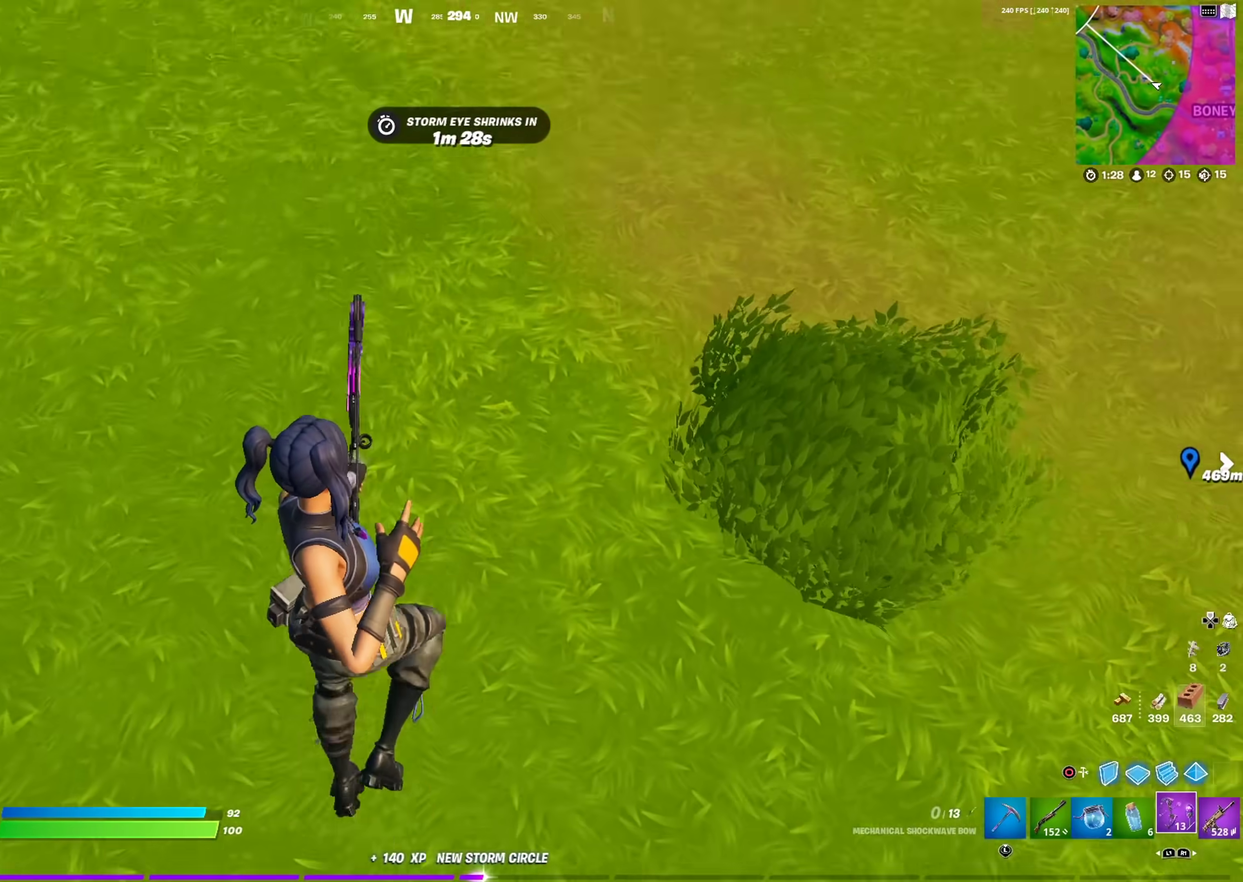
{"dt_ms": 300, "buttons": [], "left_stick": "up", "right_stick": "center", "events": [[83, "right_stick", "center"]]}
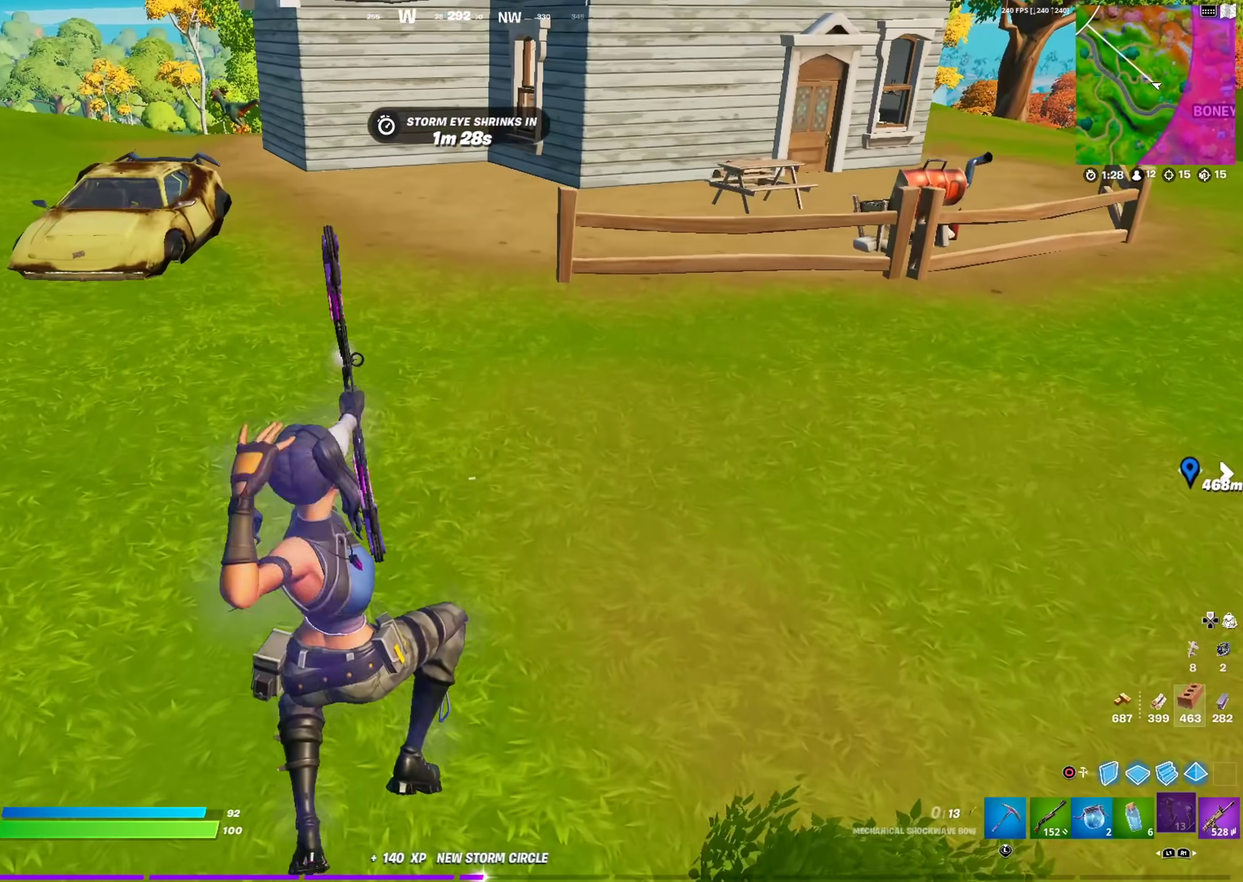
{"dt_ms": 601, "buttons": [], "left_stick": "up-right", "right_stick": "center", "events": [[300, "left_stick", "up-left"], [450, "left_stick", "up"], [584, "left_stick", "up-right"]]}
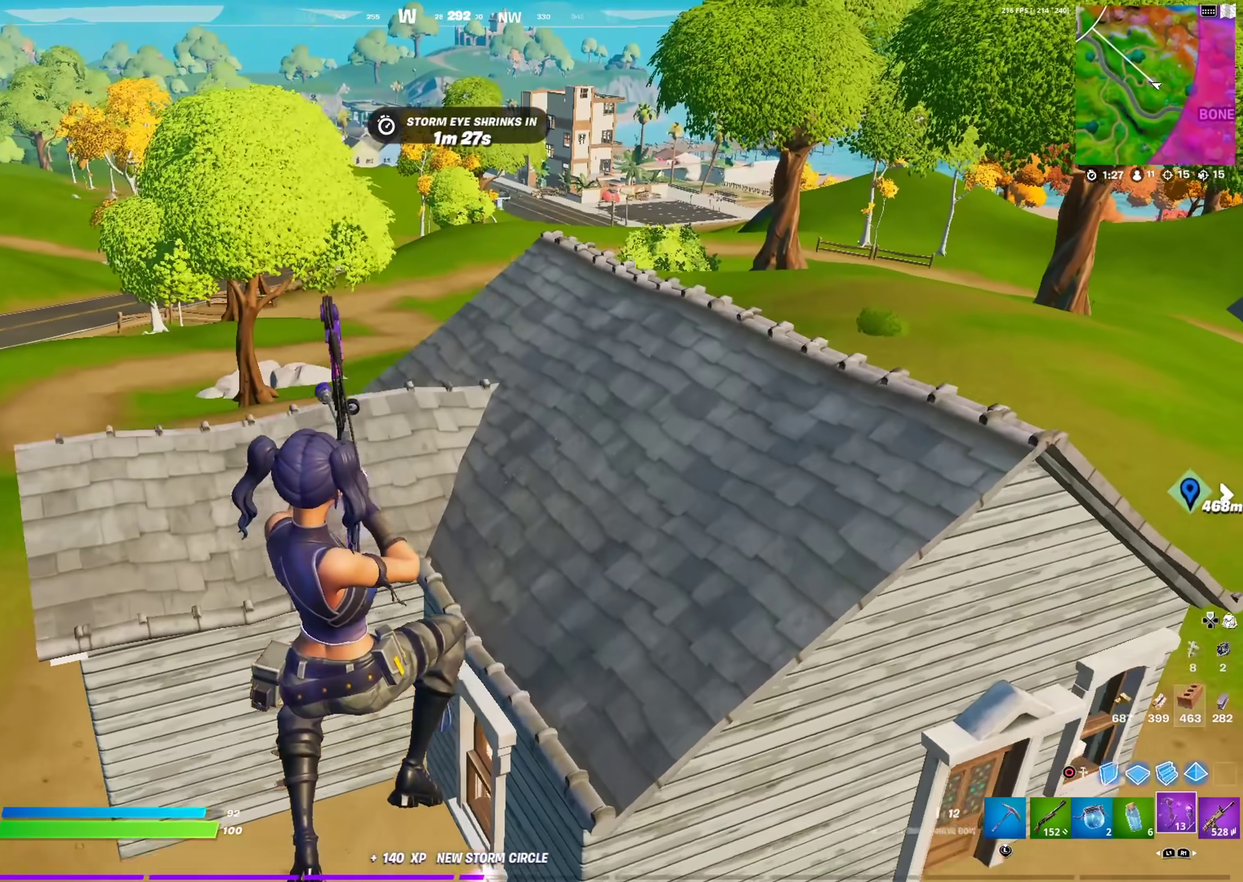
{"dt_ms": 400, "buttons": [], "left_stick": "up-right", "right_stick": "center", "events": []}
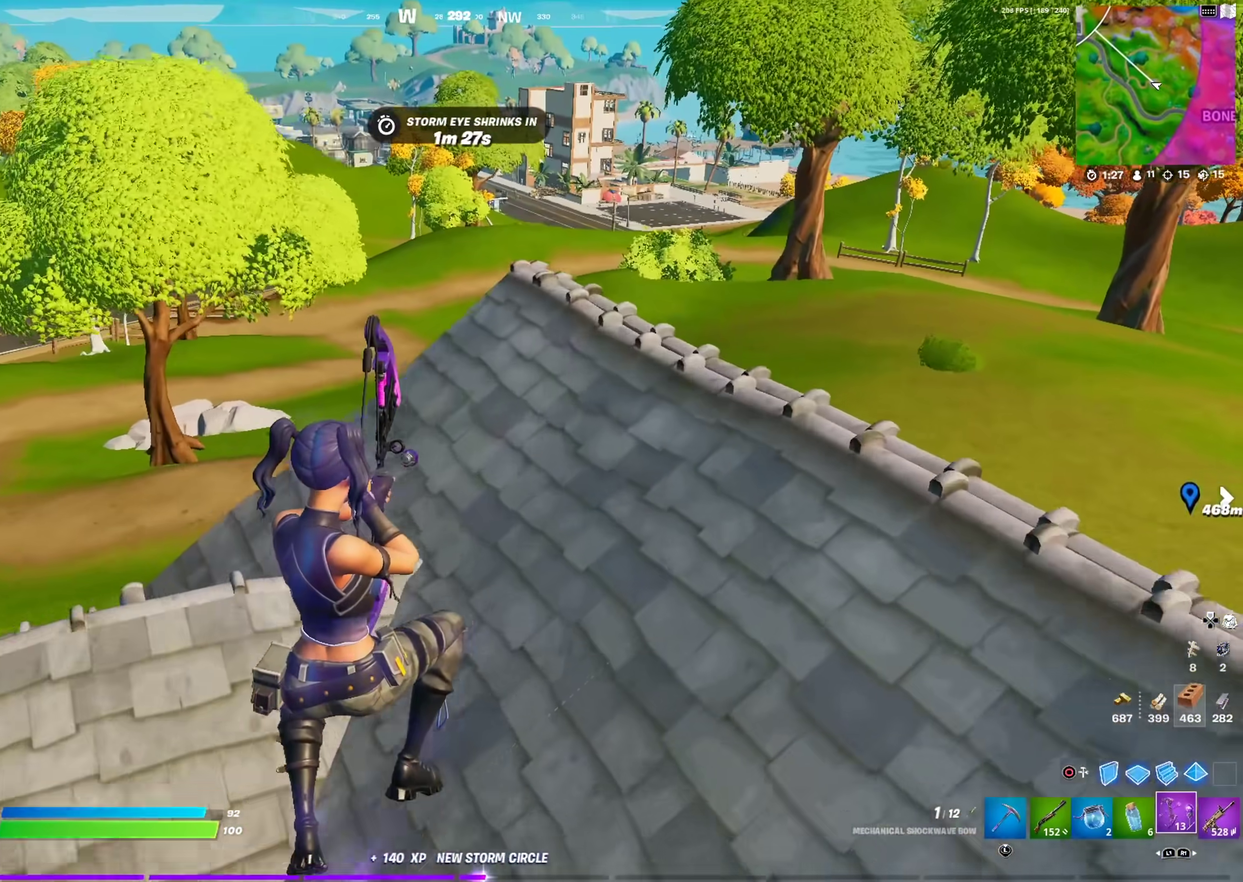
{"dt_ms": 601, "buttons": [], "left_stick": "up-right", "right_stick": "center", "events": [[50, "right_stick", "right"], [150, "right_stick", "center"]]}
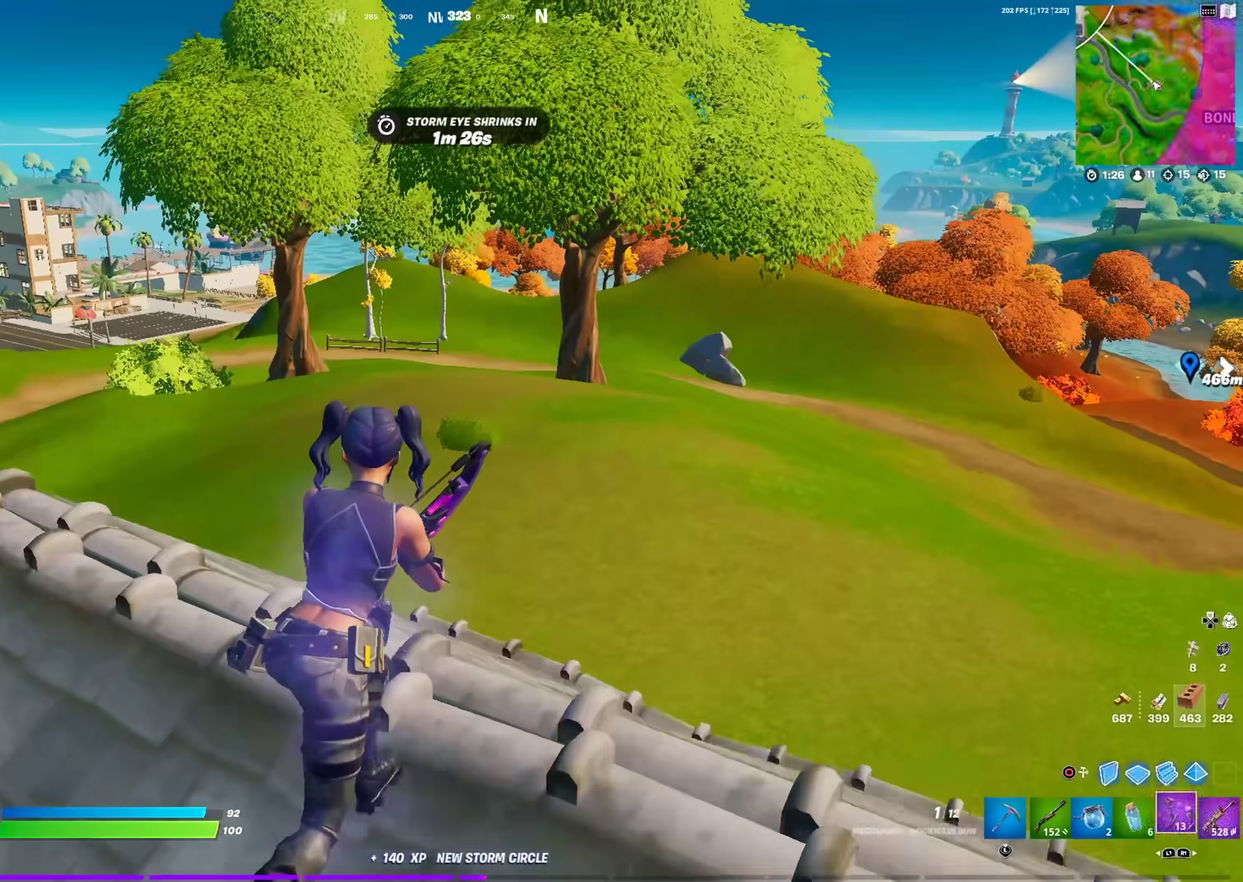
{"dt_ms": 400, "buttons": [], "left_stick": "up-left", "right_stick": "center", "events": [[133, "left_stick", "up"], [300, "left_stick", "up-left"]]}
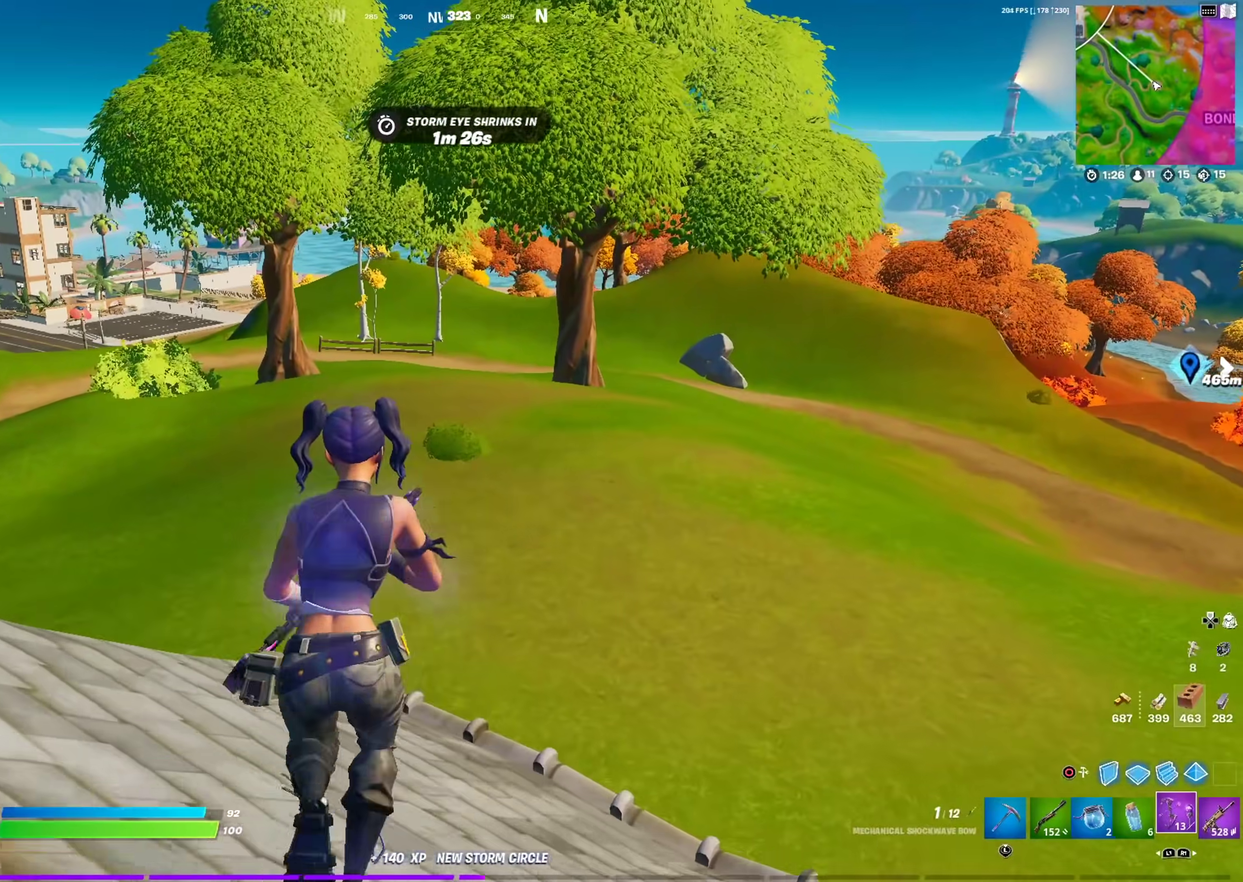
{"dt_ms": 500, "buttons": [], "left_stick": "center", "right_stick": "center", "events": [[100, "left_stick", "left"], [484, "left_stick", "center"]]}
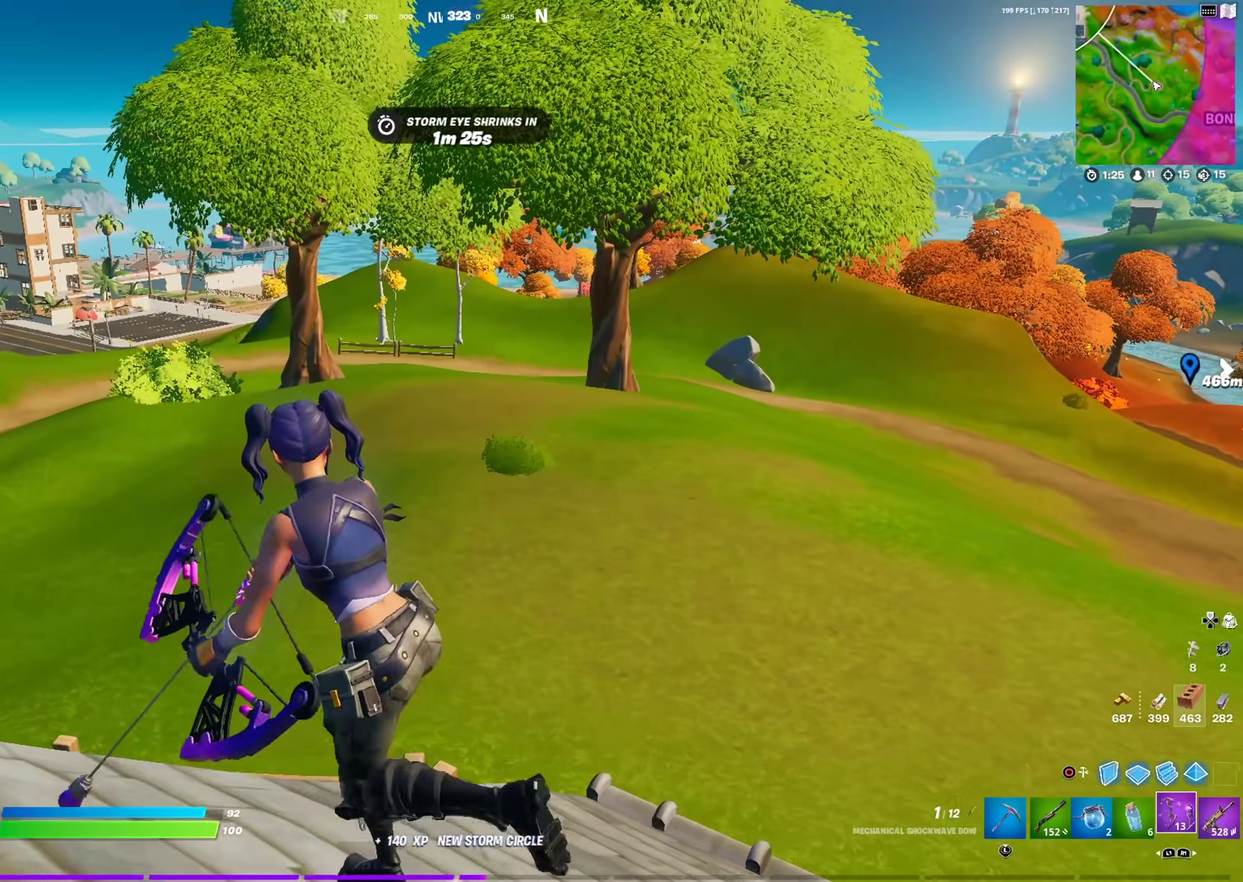
{"dt_ms": 501, "buttons": [], "left_stick": "right", "right_stick": "down-left", "events": [[67, "left_stick", "right"], [284, "right_stick", "left"], [368, "right_stick", "down-left"]]}
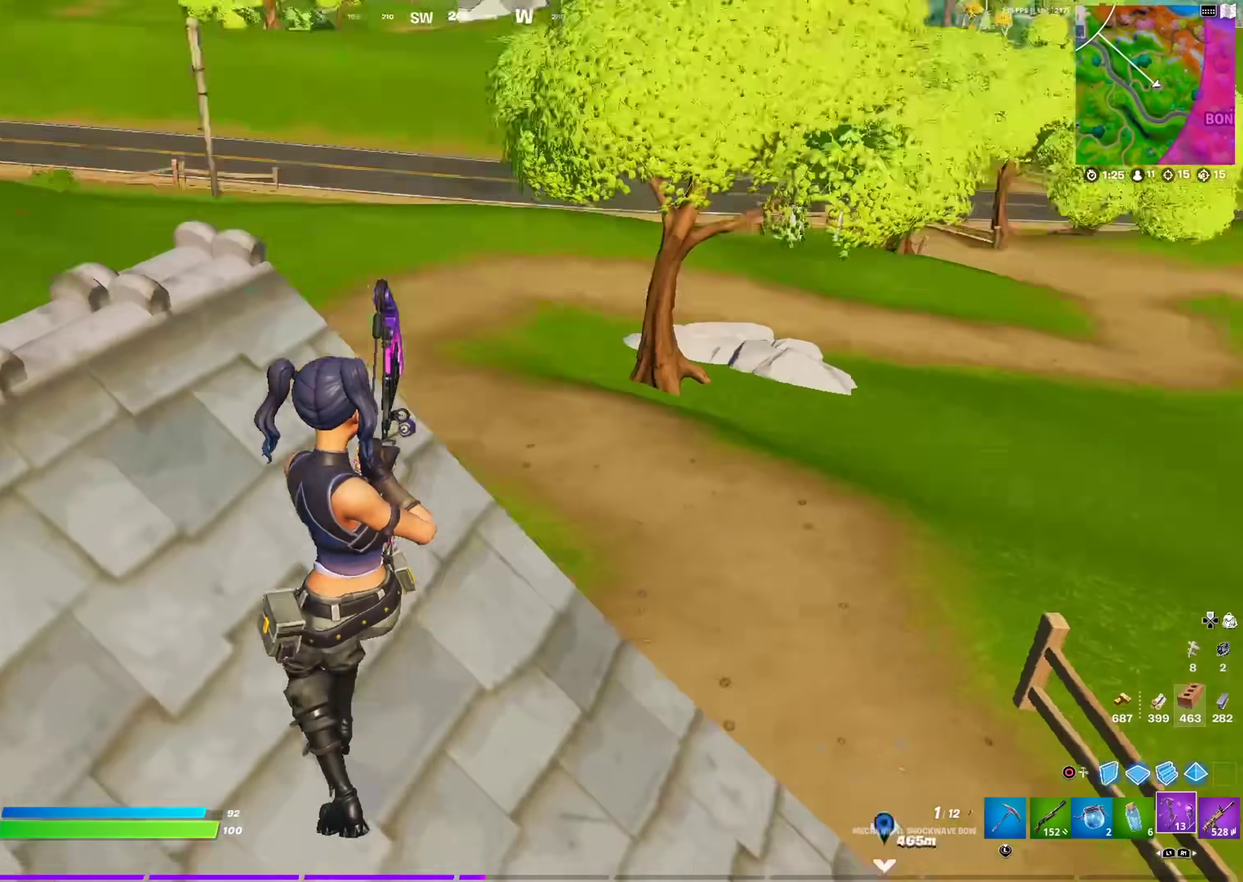
{"dt_ms": 400, "buttons": [], "left_stick": "up-right", "right_stick": "center", "events": [[17, "left_stick", "center"], [67, "right_stick", "center"], [83, "left_stick", "up-right"], [200, "right_stick", "left"], [284, "right_stick", "center"]]}
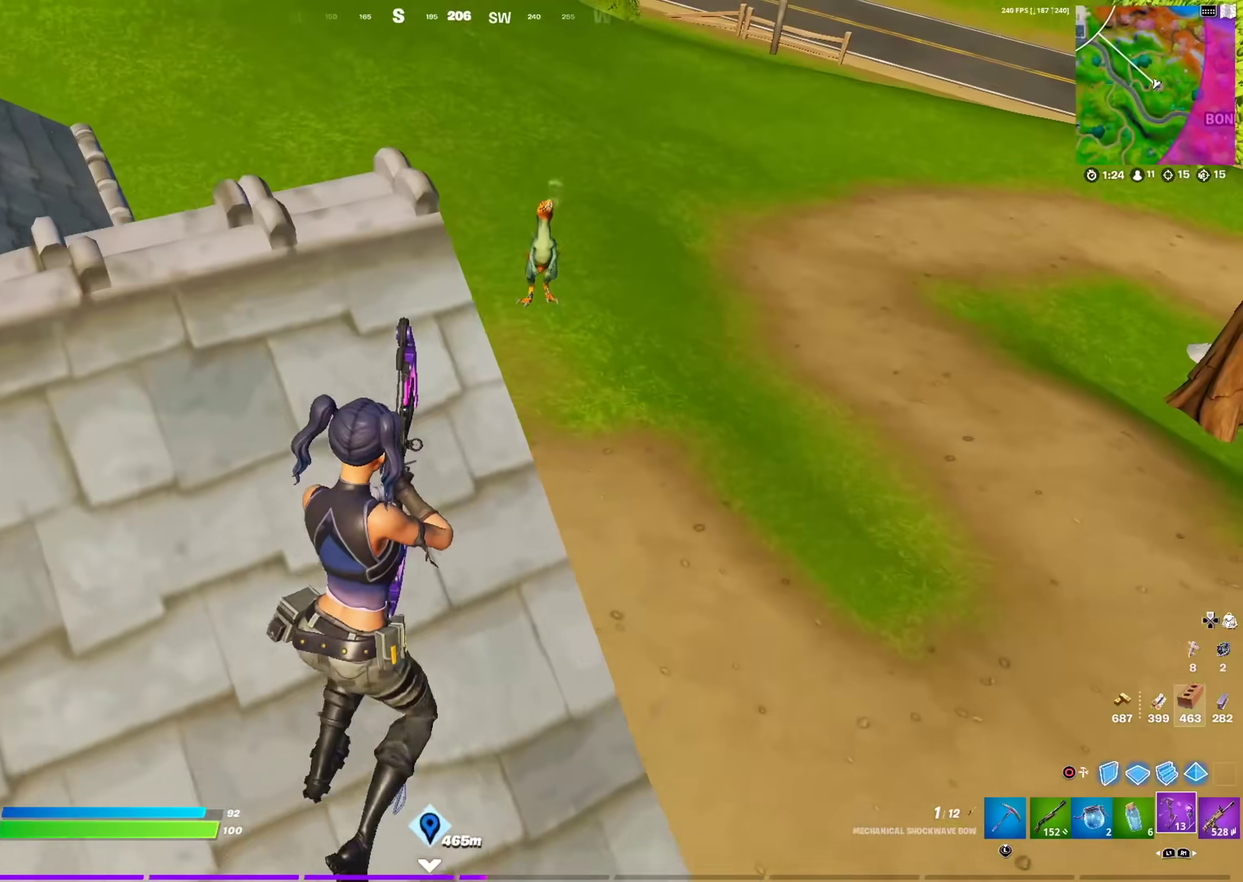
{"dt_ms": 601, "buttons": [], "left_stick": "center", "right_stick": "up-right"}
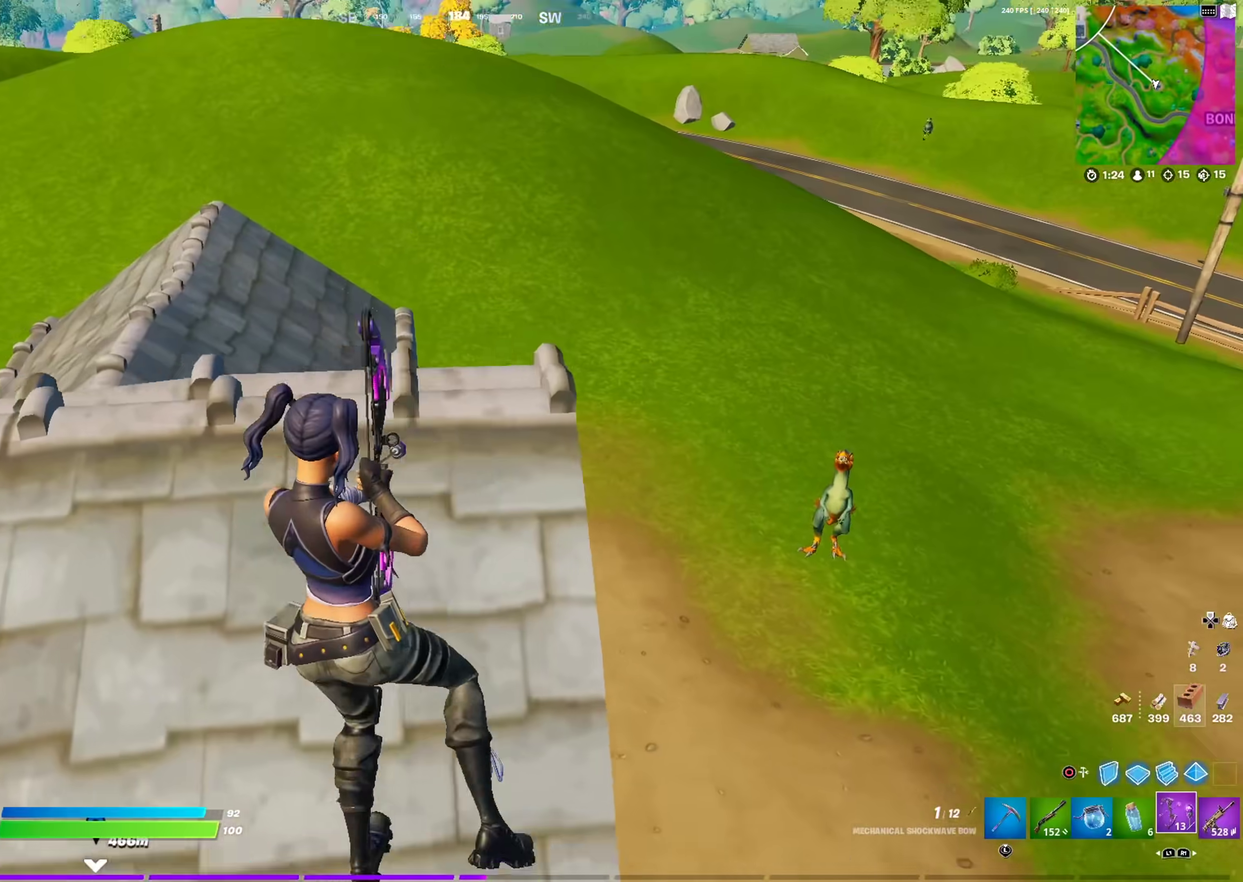
{"dt_ms": 400, "buttons": [], "left_stick": "down-right", "right_stick": "center"}
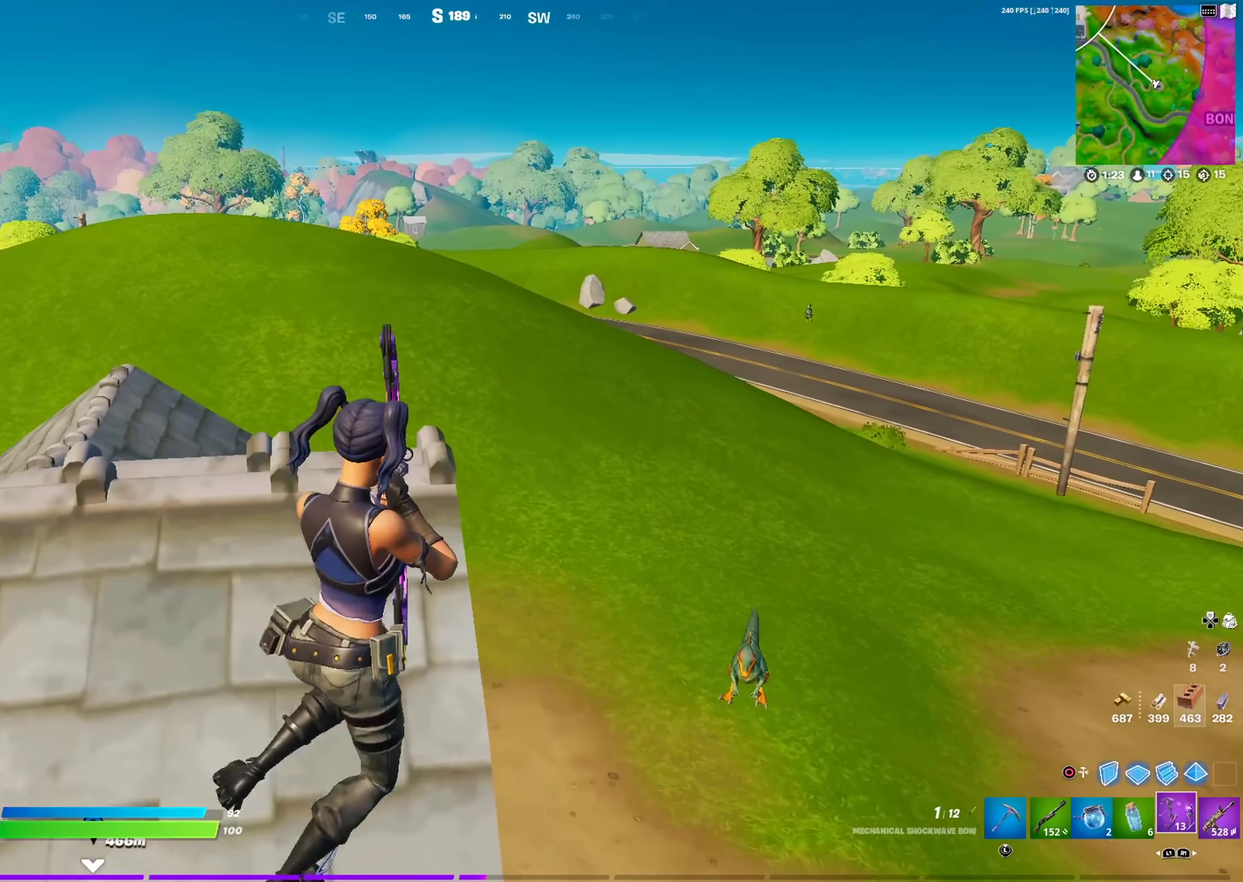
{"dt_ms": 601, "buttons": [], "left_stick": "up-left", "right_stick": "up-left", "events": [[17, "left_stick", "down"], [251, "left_stick", "left"], [317, "left_stick", "center"], [317, "right_stick", "right"], [367, "left_stick", "up-right"], [417, "right_stick", "center"], [468, "left_stick", "up"], [534, "left_stick", "up-left"], [601, "right_stick", "up-left"]]}
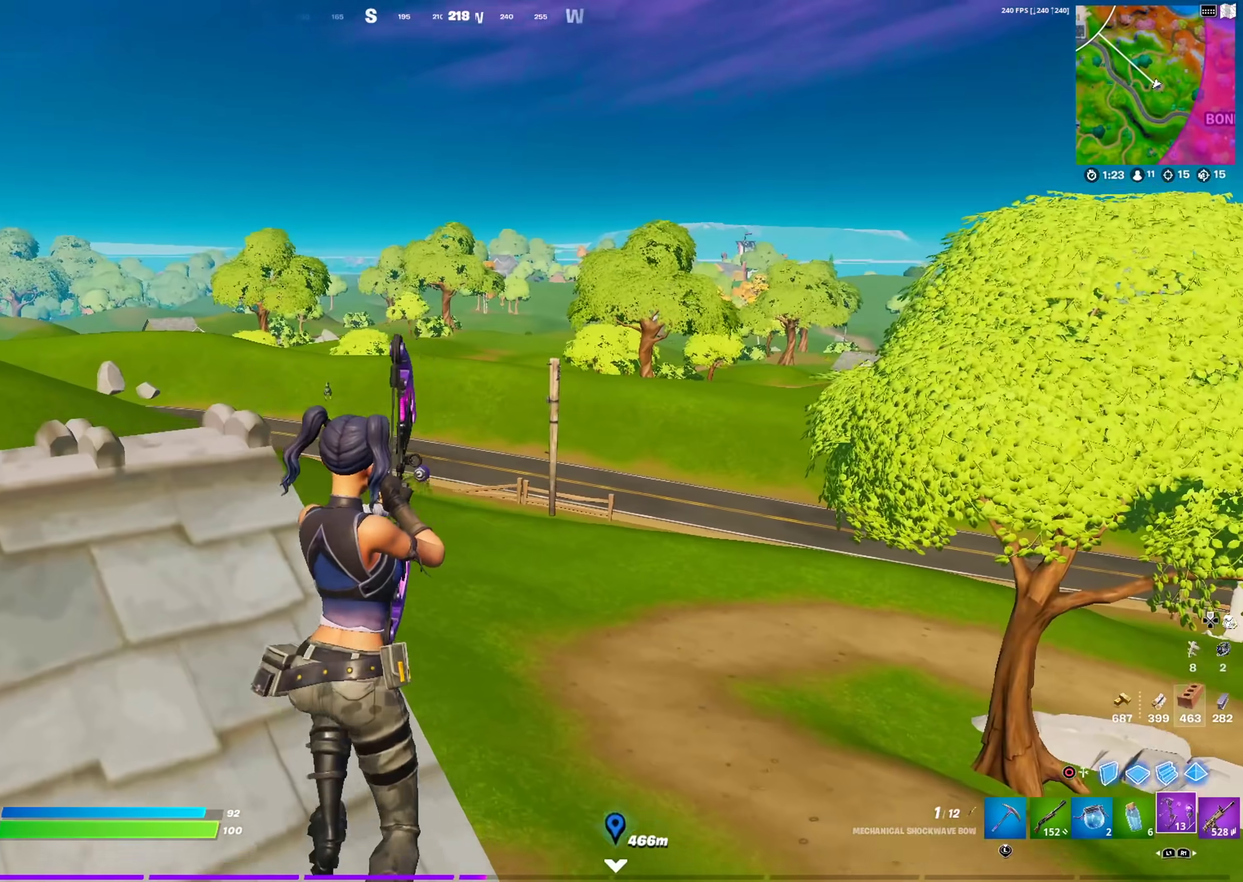
{"dt_ms": 300, "buttons": ["L2"], "left_stick": "up-left", "right_stick": "center", "events": [[50, "right_stick", "center"], [150, "L2", "down"]]}
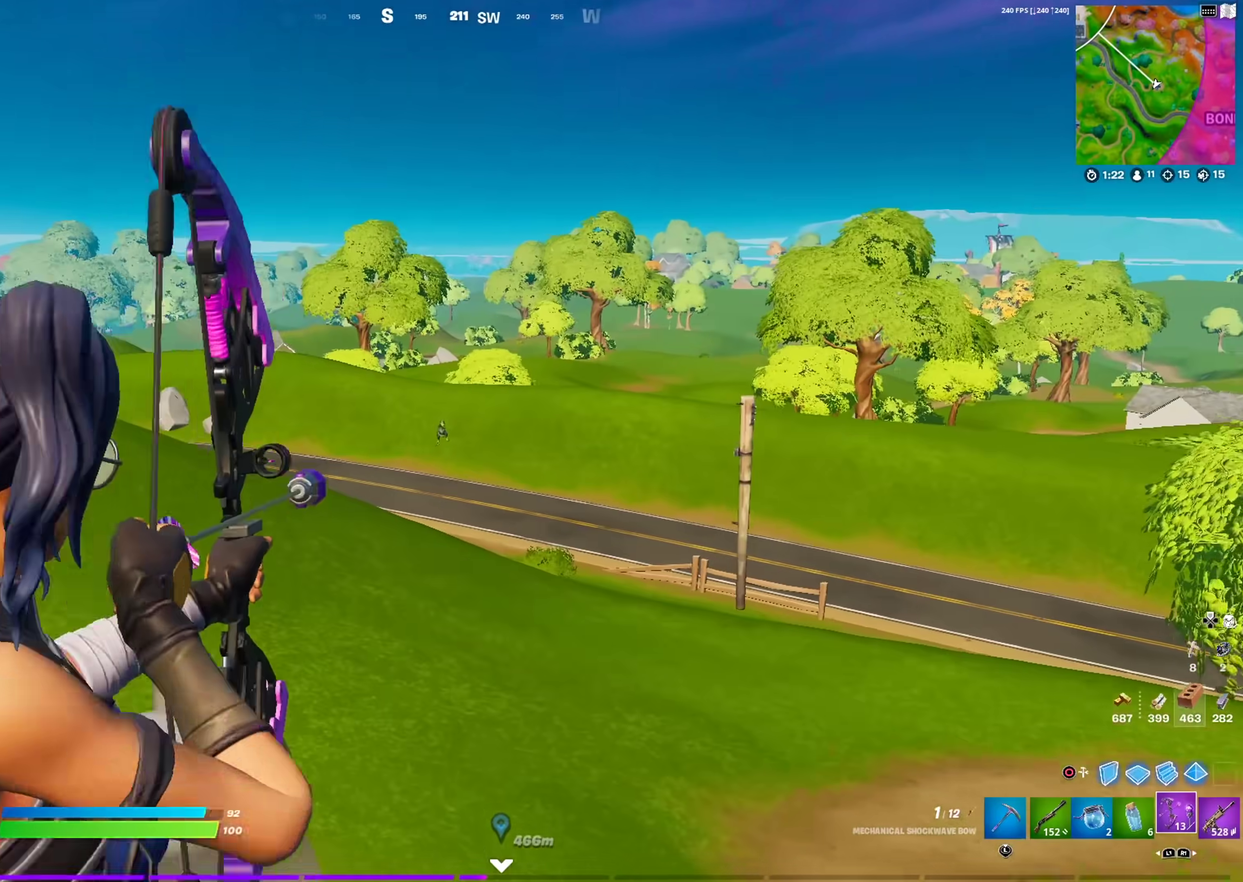
{"dt_ms": 901, "buttons": [], "left_stick": "up-left", "right_stick": "center", "events": [[67, "left_stick", "left"], [134, "left_stick", "down-left"], [200, "left_stick", "down"], [301, "L2", "up"], [367, "left_stick", "down-left"], [367, "right_stick", "down-left"], [434, "right_stick", "left"], [484, "left_stick", "left"], [584, "CROSS", "down"], [684, "left_stick", "up-left"], [718, "CROSS", "up"], [751, "right_stick", "center"]]}